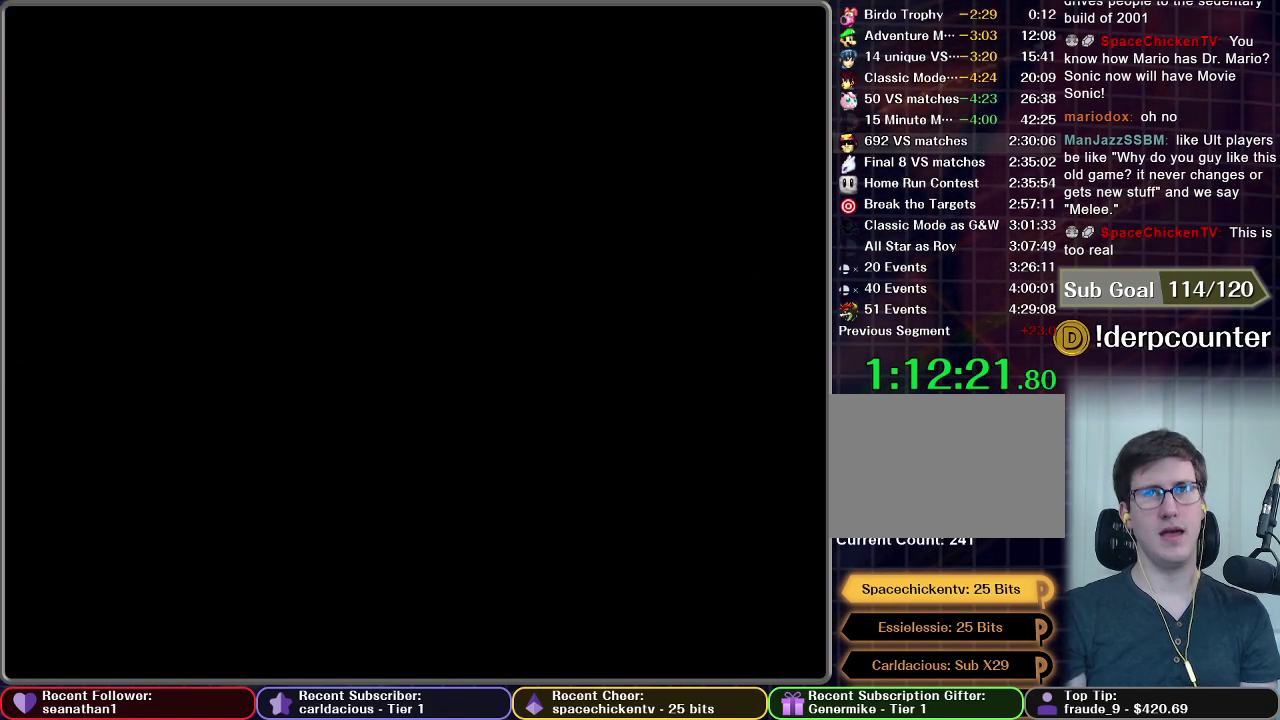
Gameplay with a controller (Nintendo layout); each line is a JSON object with the inputs held at the frame after it. "events" lists button and stick changes between this image and that frame as [ms after this image, input, new state], when the widget could be followed in between. This overlay highlights the sticks when they move; stick clicks (L3 R3) are not distinguishable. Not read: L3 R3.
{"buttons": [], "left_stick": "center", "right_stick": "center", "events": []}
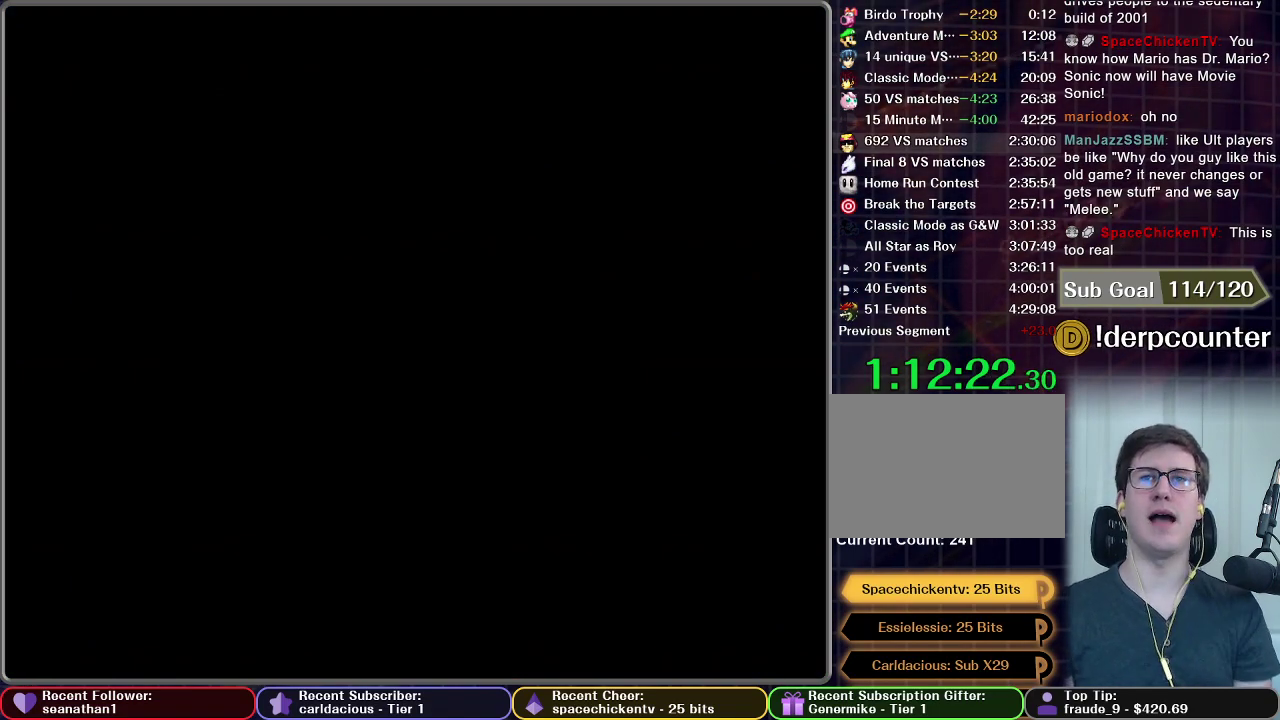
{"buttons": [], "left_stick": "center", "right_stick": "center", "events": []}
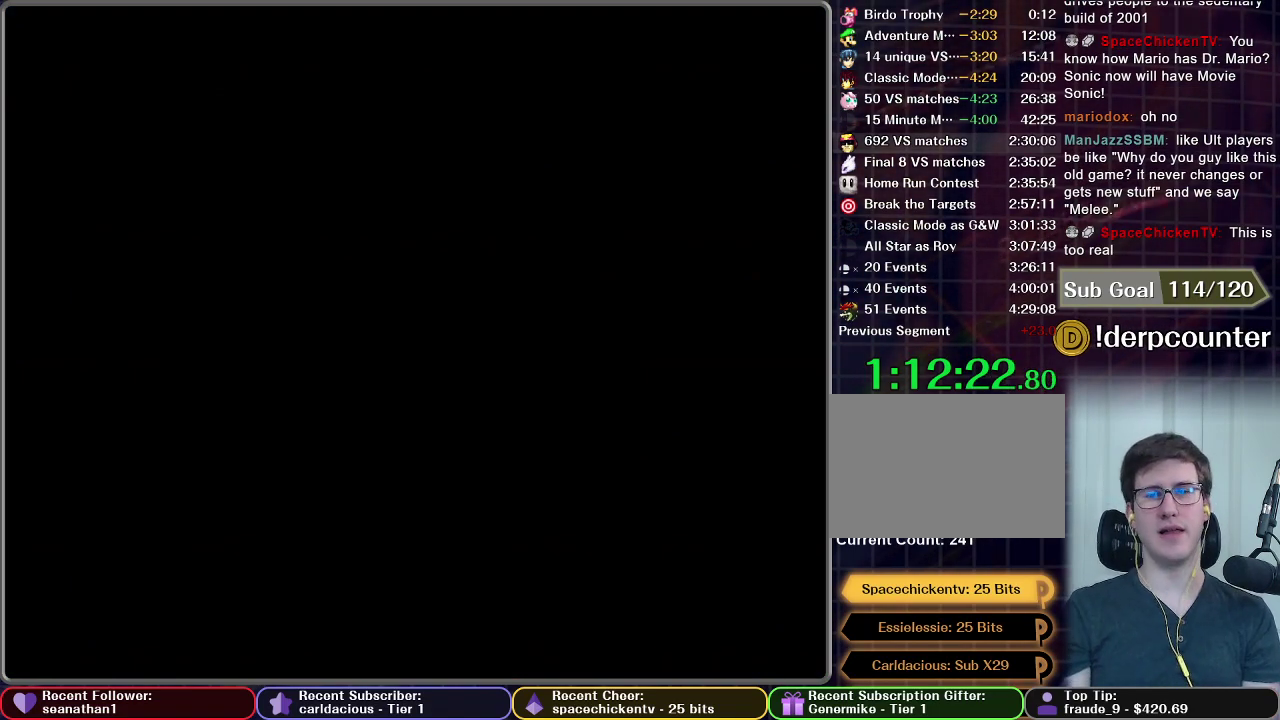
{"buttons": [], "left_stick": "center", "right_stick": "center", "events": []}
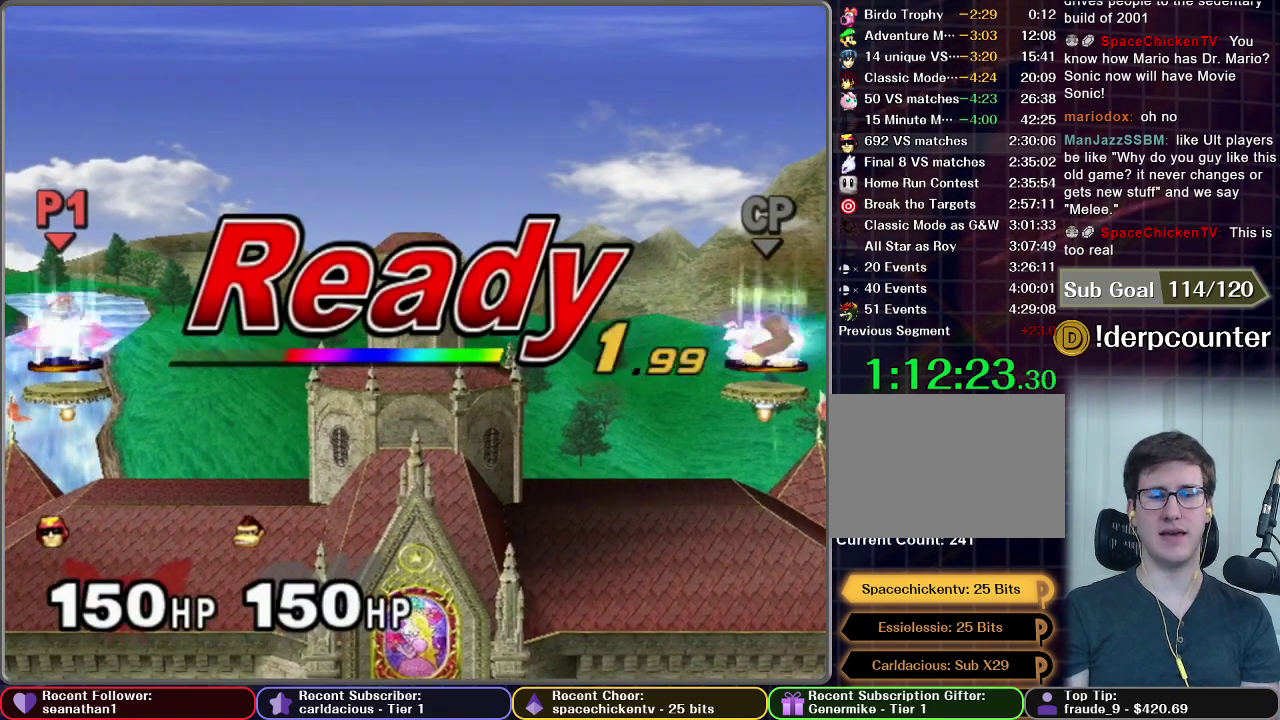
{"buttons": [], "left_stick": "center", "right_stick": "center", "events": []}
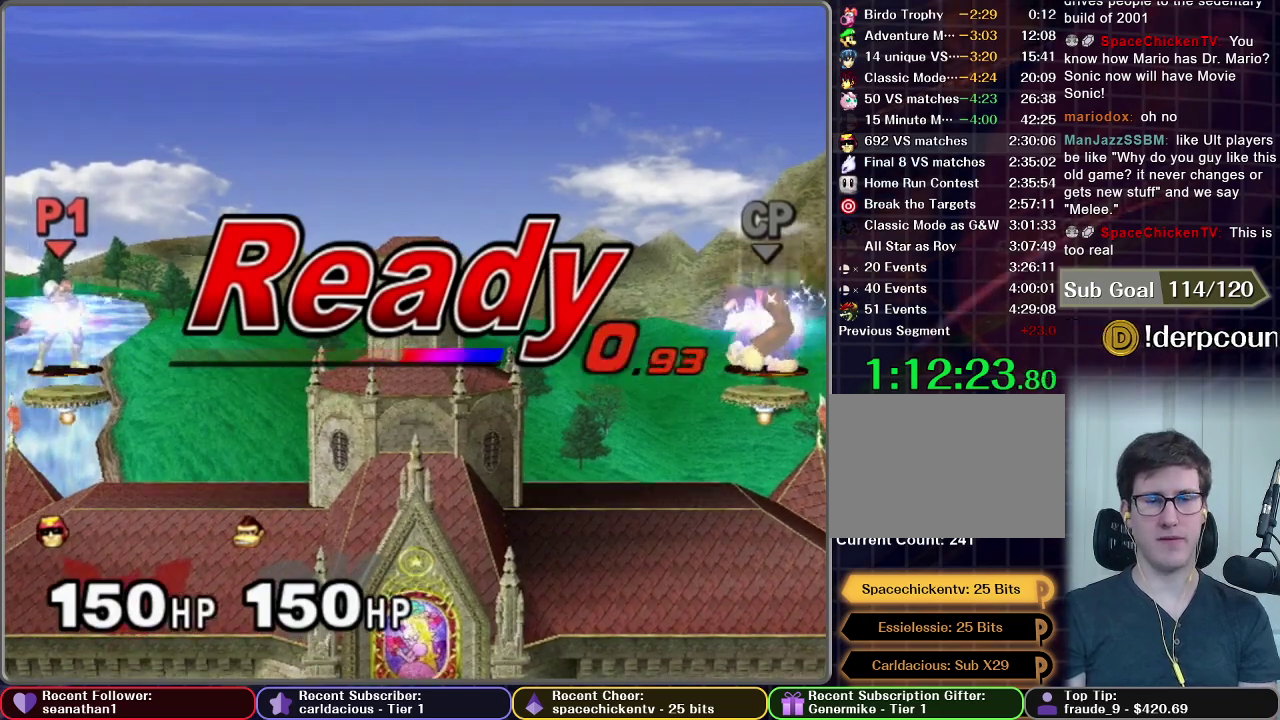
{"buttons": [], "left_stick": "left", "right_stick": "center", "events": [[484, "left_stick", "left"]]}
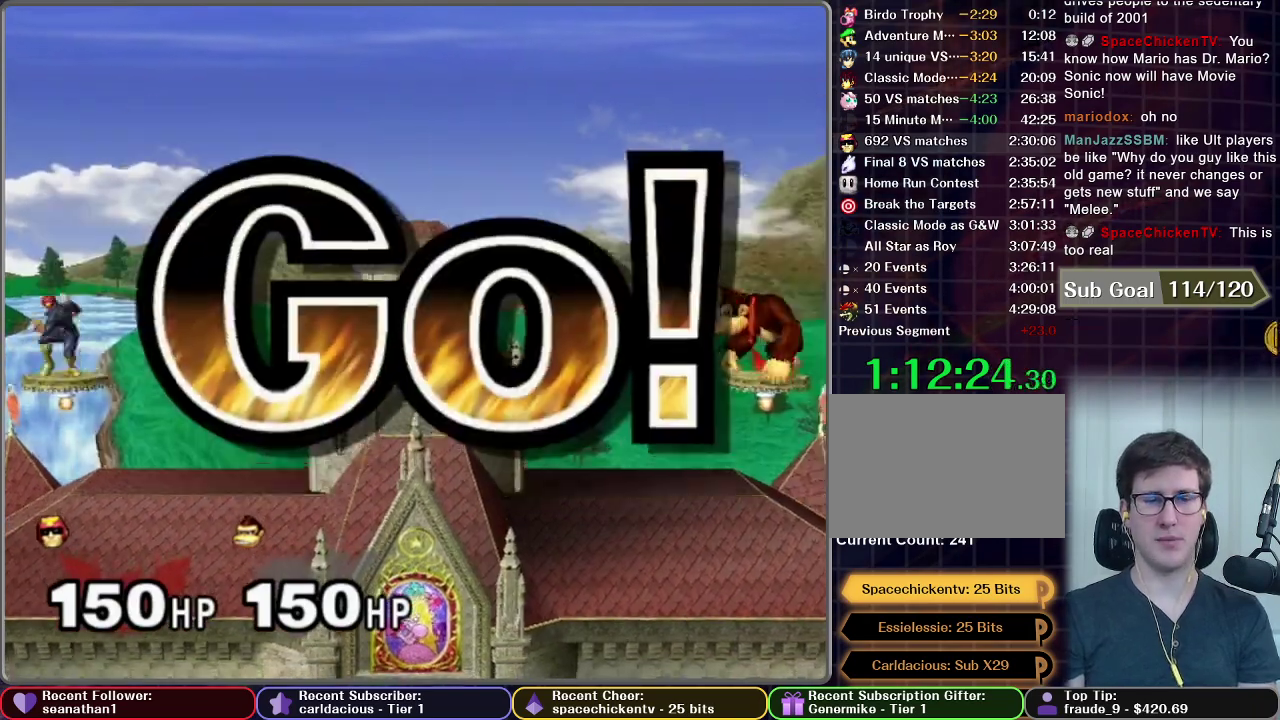
{"buttons": [], "left_stick": "center", "right_stick": "center", "events": [[450, "left_stick", "center"]]}
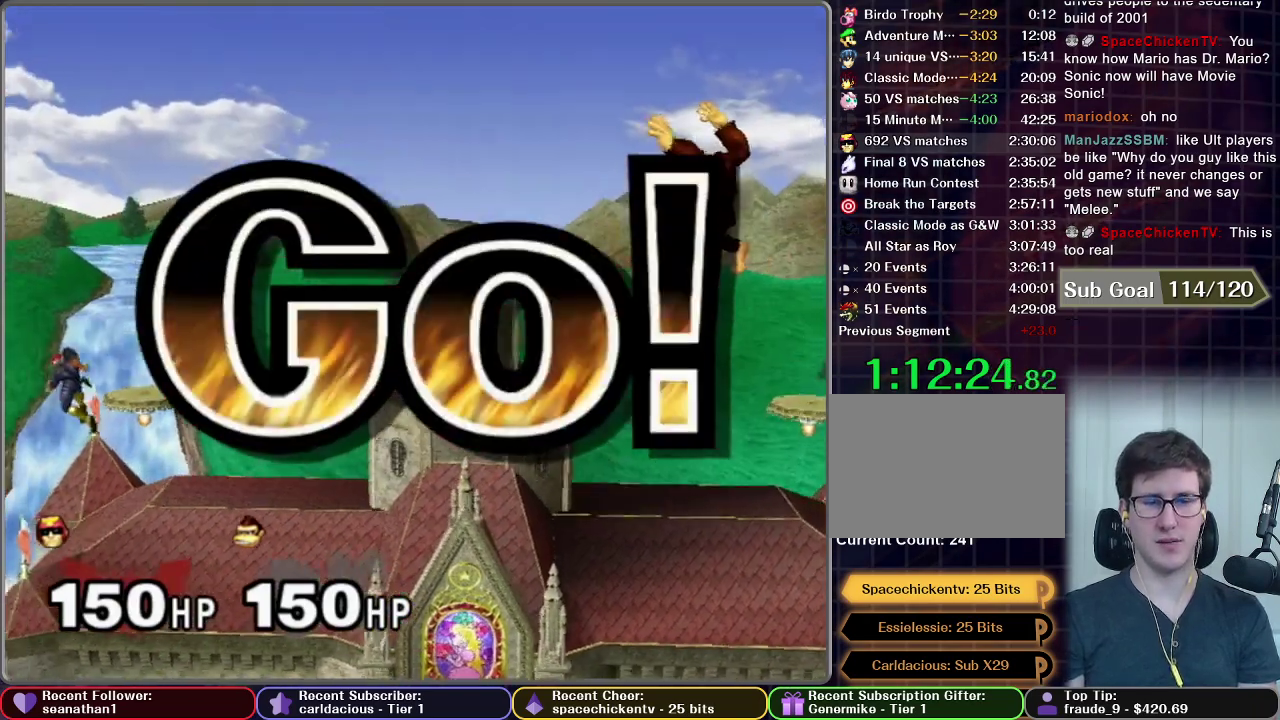
{"buttons": [], "left_stick": "down", "right_stick": "center", "events": [[17, "left_stick", "left"], [384, "left_stick", "down"]]}
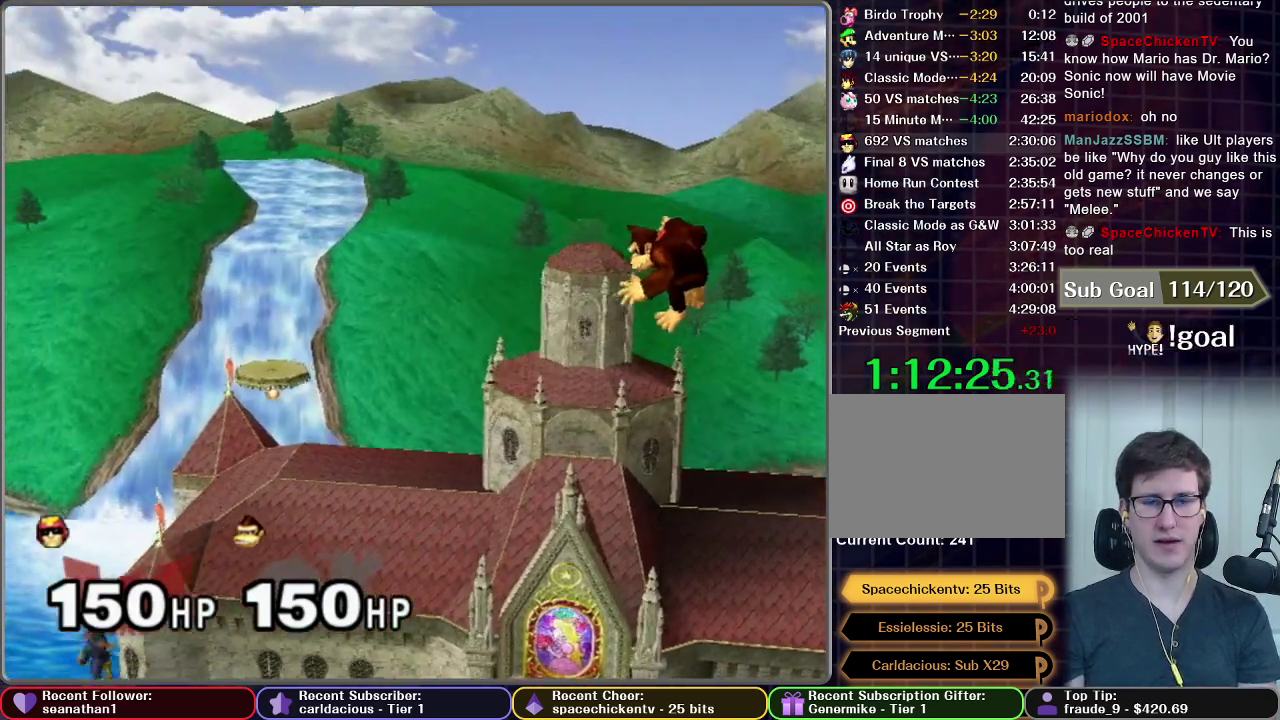
{"buttons": [], "left_stick": "center", "right_stick": "center", "events": [[233, "left_stick", "center"]]}
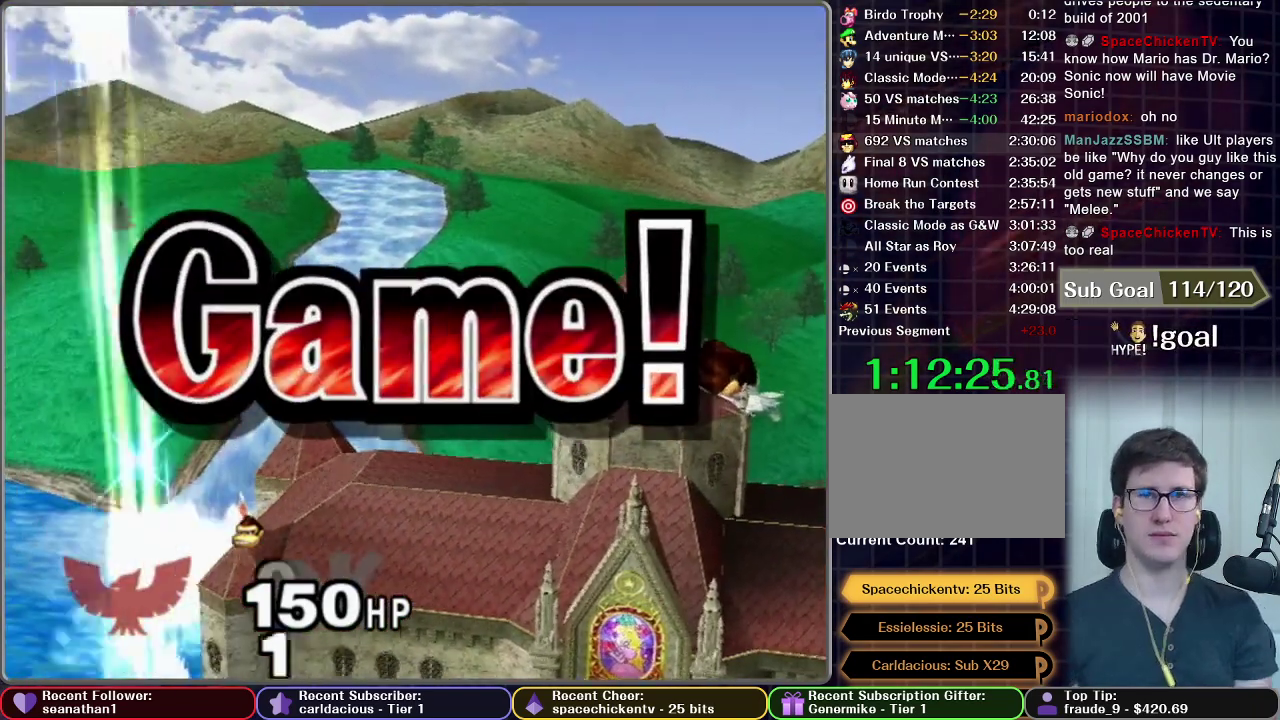
{"buttons": [], "left_stick": "center", "right_stick": "center", "events": []}
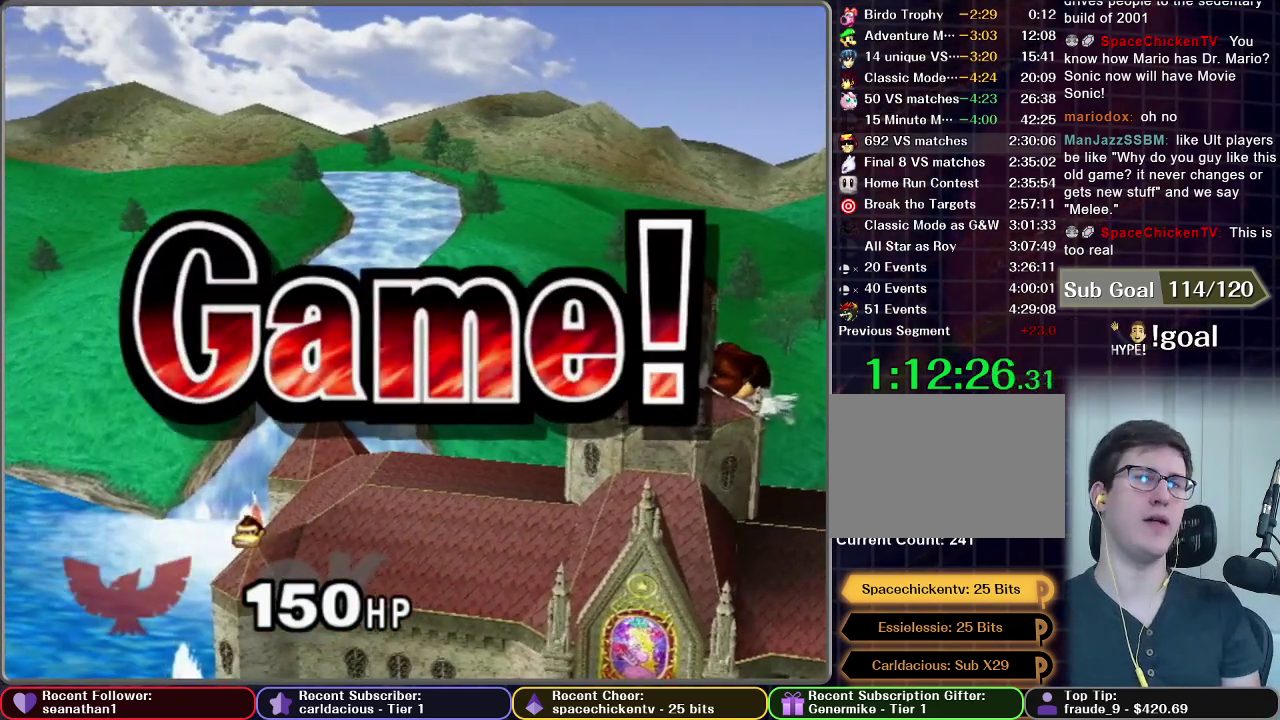
{"buttons": [], "left_stick": "center", "right_stick": "center", "events": []}
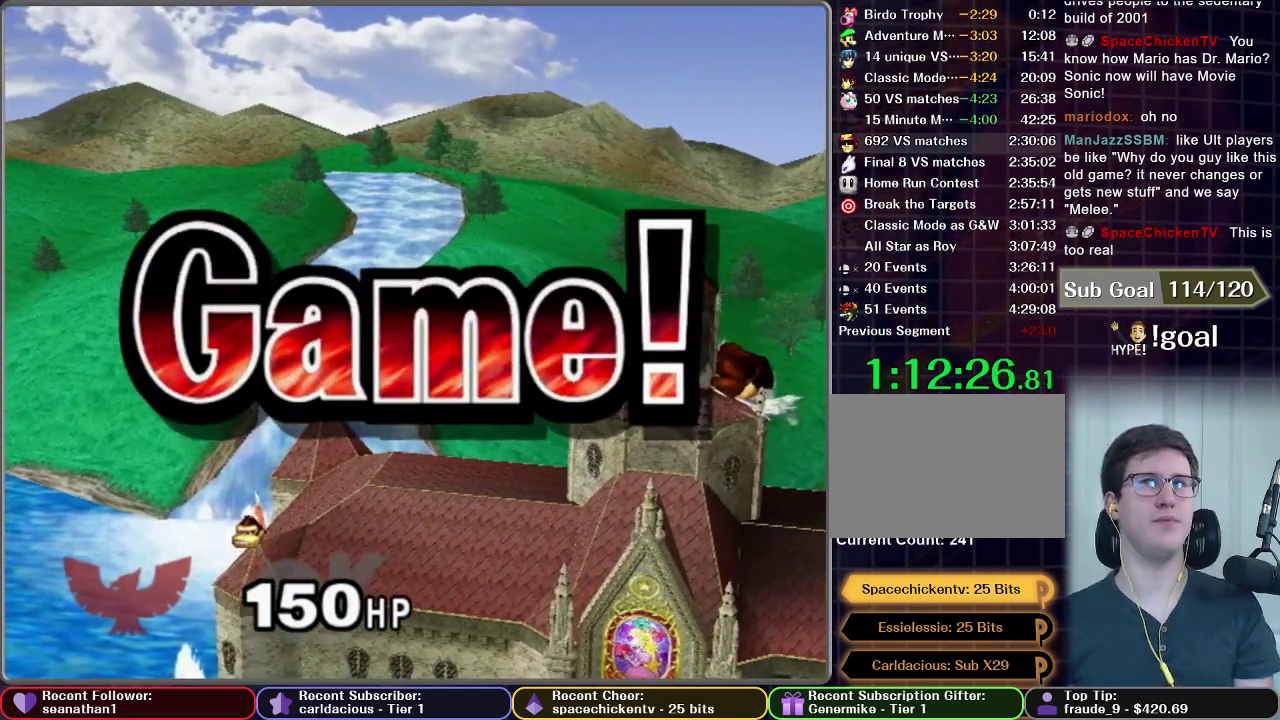
{"buttons": [], "left_stick": "center", "right_stick": "center", "events": []}
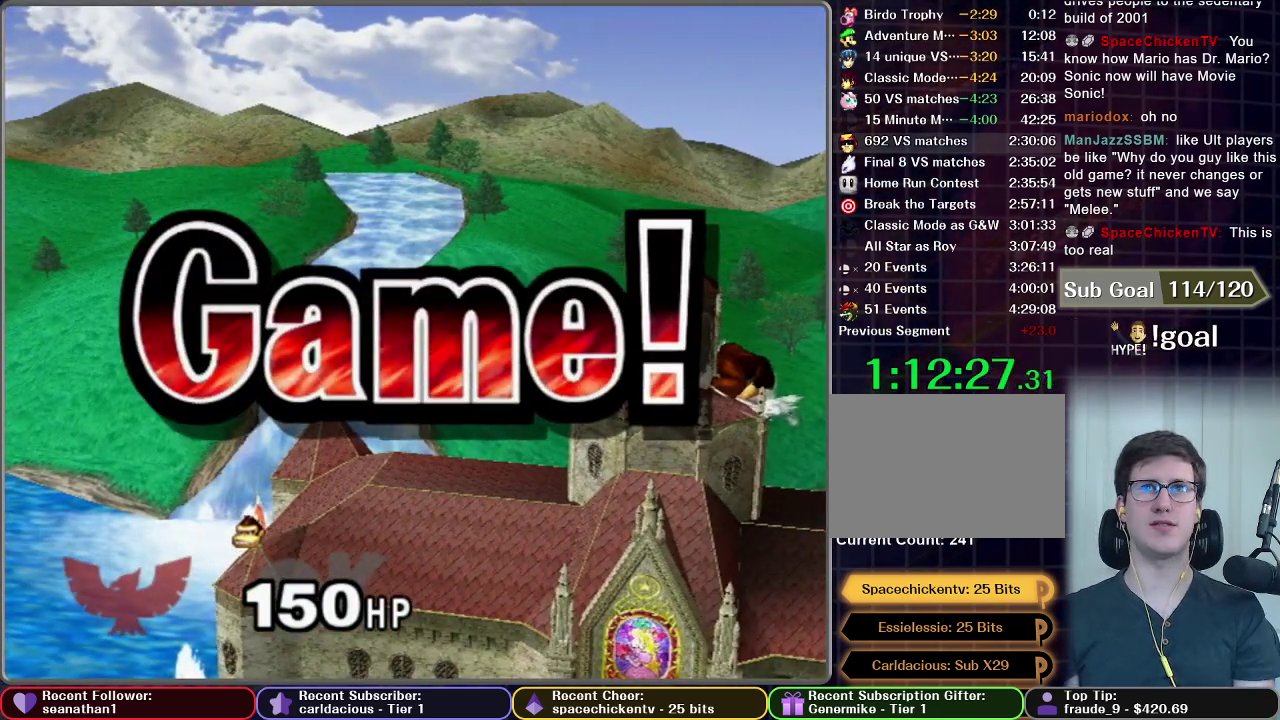
{"buttons": [], "left_stick": "center", "right_stick": "center", "events": []}
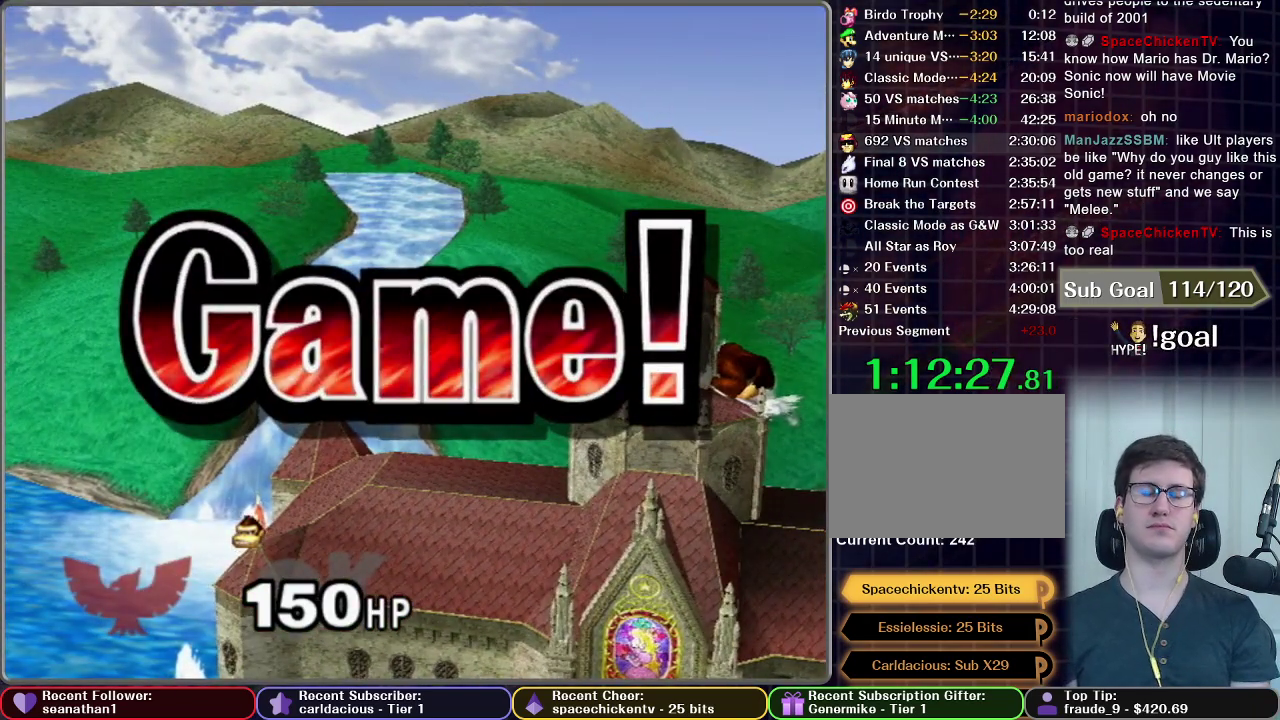
{"buttons": ["START"], "left_stick": "center", "right_stick": "center", "events": [[267, "START", "down"], [417, "START", "up"], [501, "START", "down"]]}
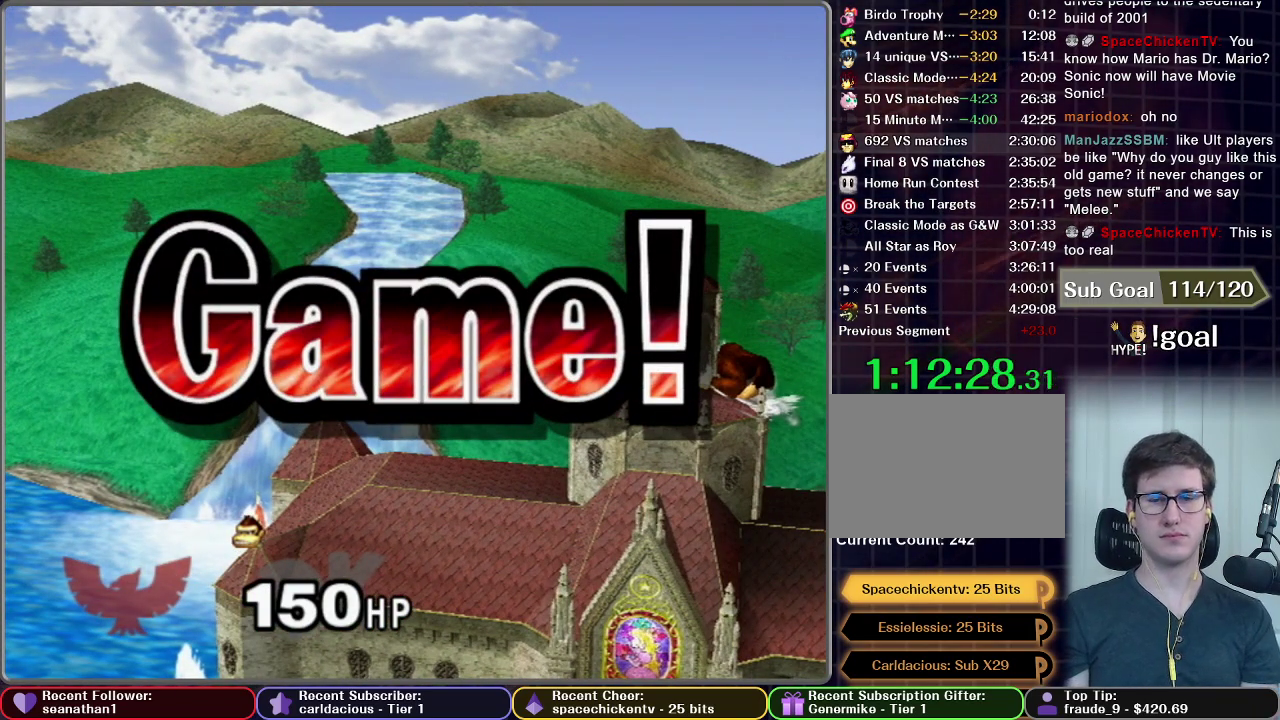
{"buttons": ["START"], "left_stick": "center", "right_stick": "center", "events": [[133, "START", "up"], [233, "START", "down"], [350, "START", "up"], [434, "START", "down"]]}
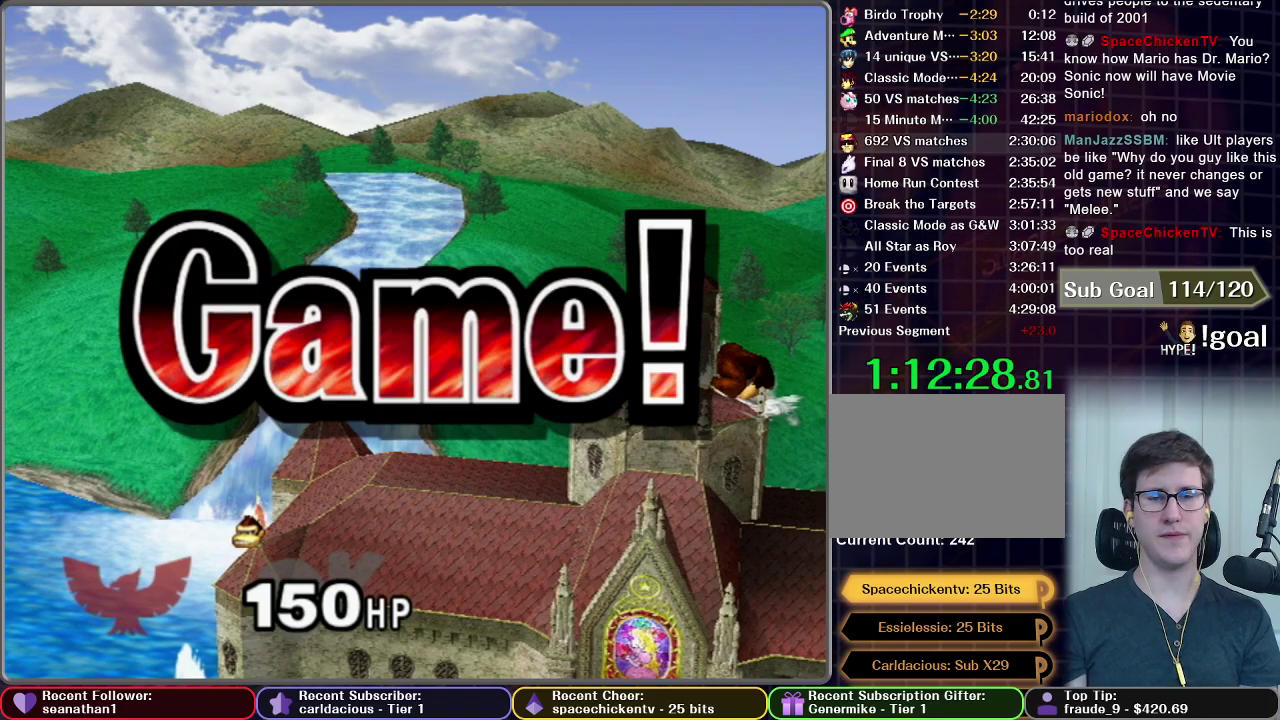
{"buttons": [], "left_stick": "center", "right_stick": "center", "events": [[84, "START", "up"], [167, "START", "down"], [301, "START", "up"], [401, "START", "down"], [501, "START", "up"]]}
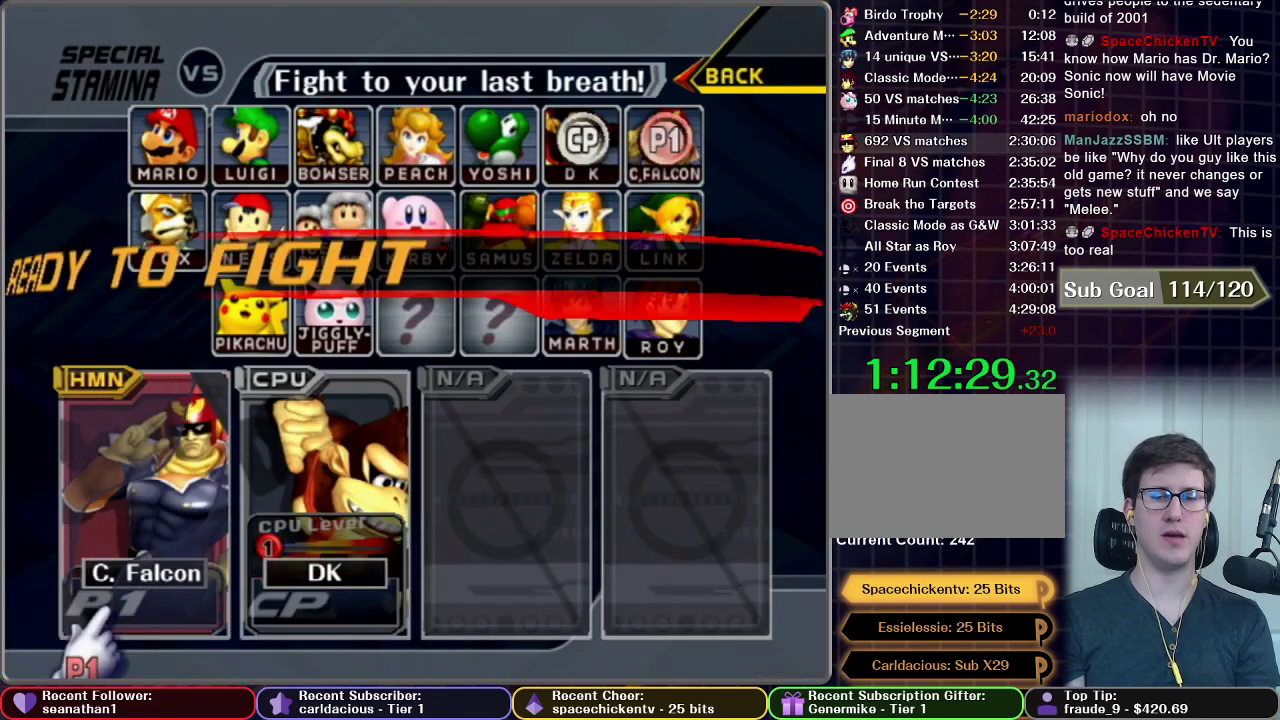
{"buttons": [], "left_stick": "center", "right_stick": "center", "events": [[117, "START", "down"], [200, "START", "up"], [317, "START", "down"], [434, "START", "up"]]}
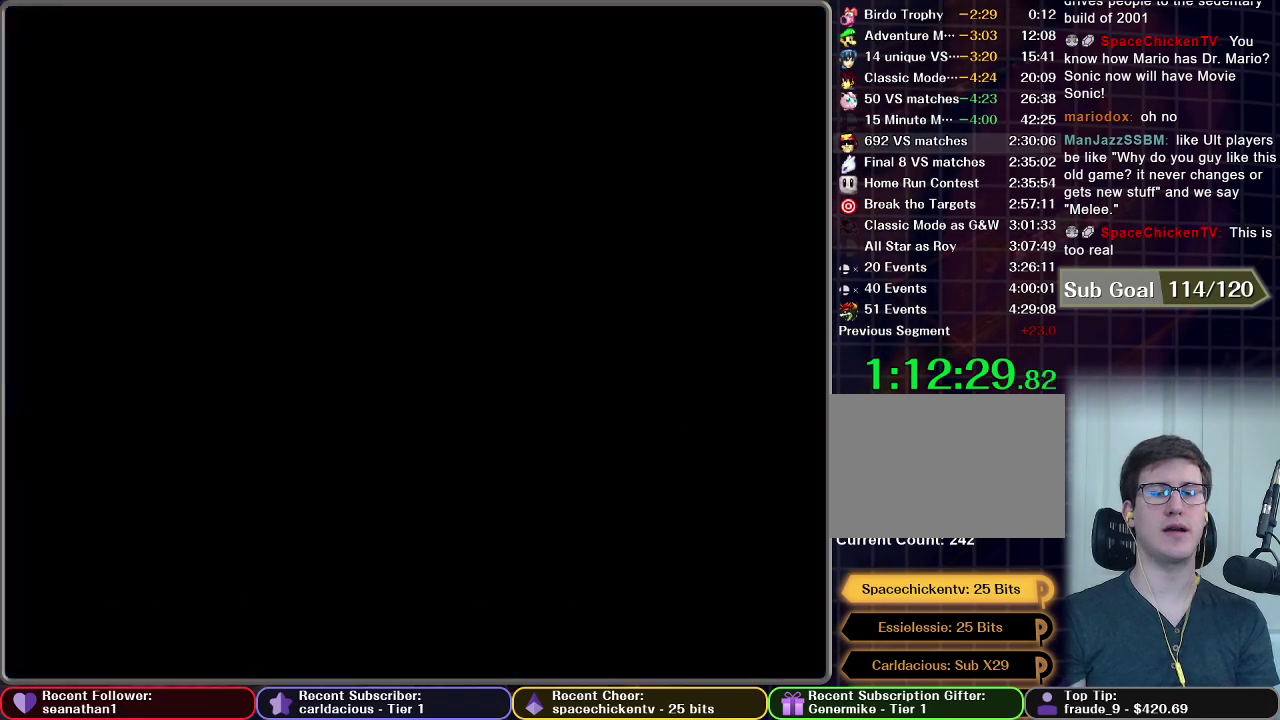
{"buttons": [], "left_stick": "center", "right_stick": "center", "events": [[17, "START", "down"], [267, "START", "up"]]}
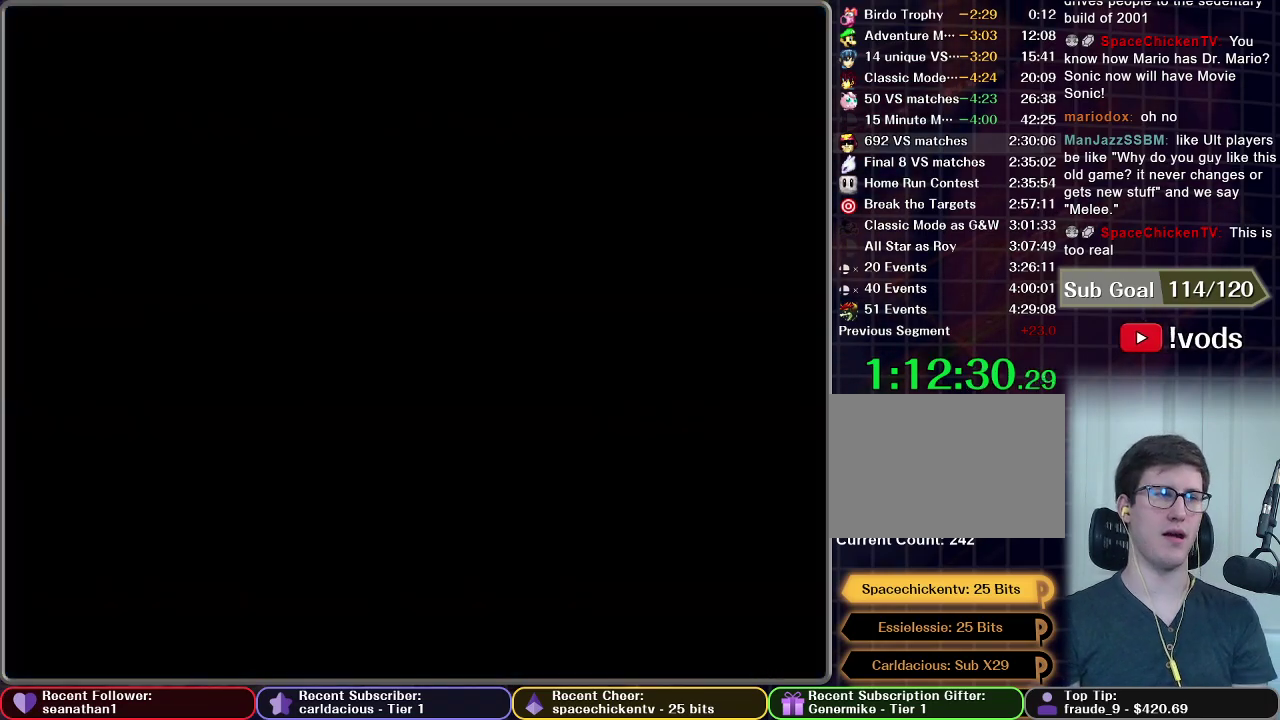
{"buttons": [], "left_stick": "center", "right_stick": "center", "events": []}
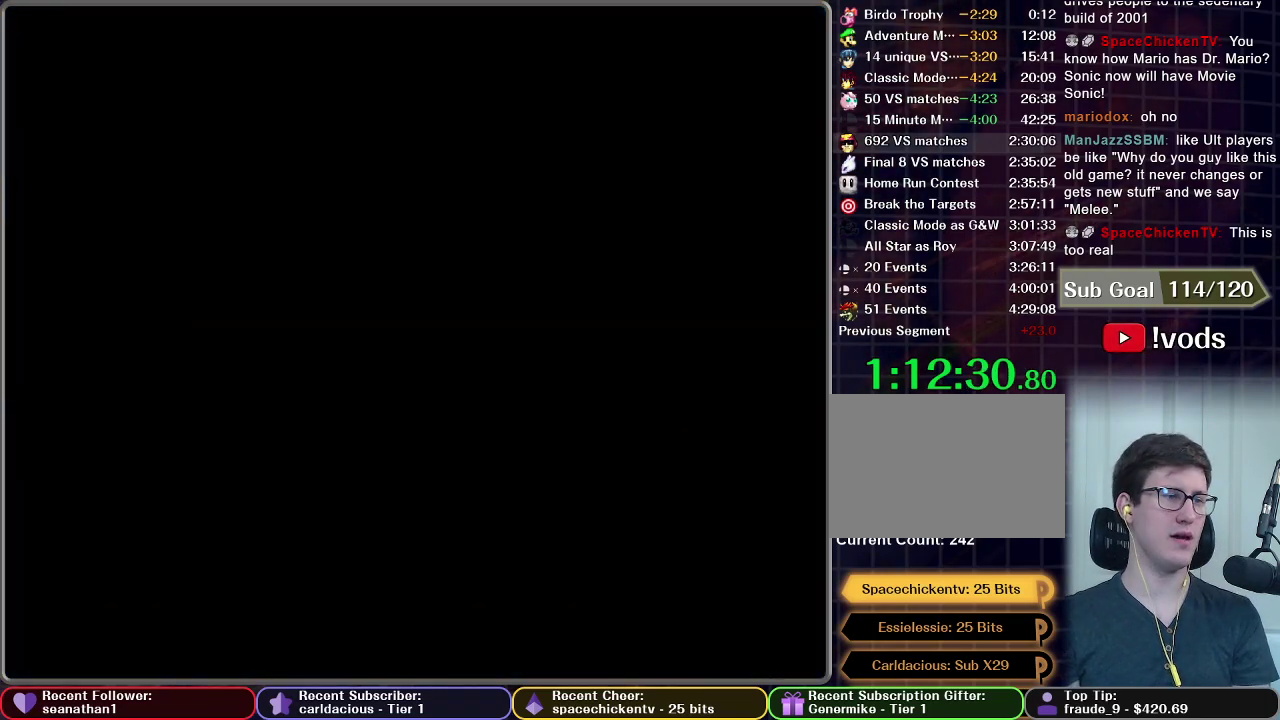
{"buttons": [], "left_stick": "center", "right_stick": "center", "events": []}
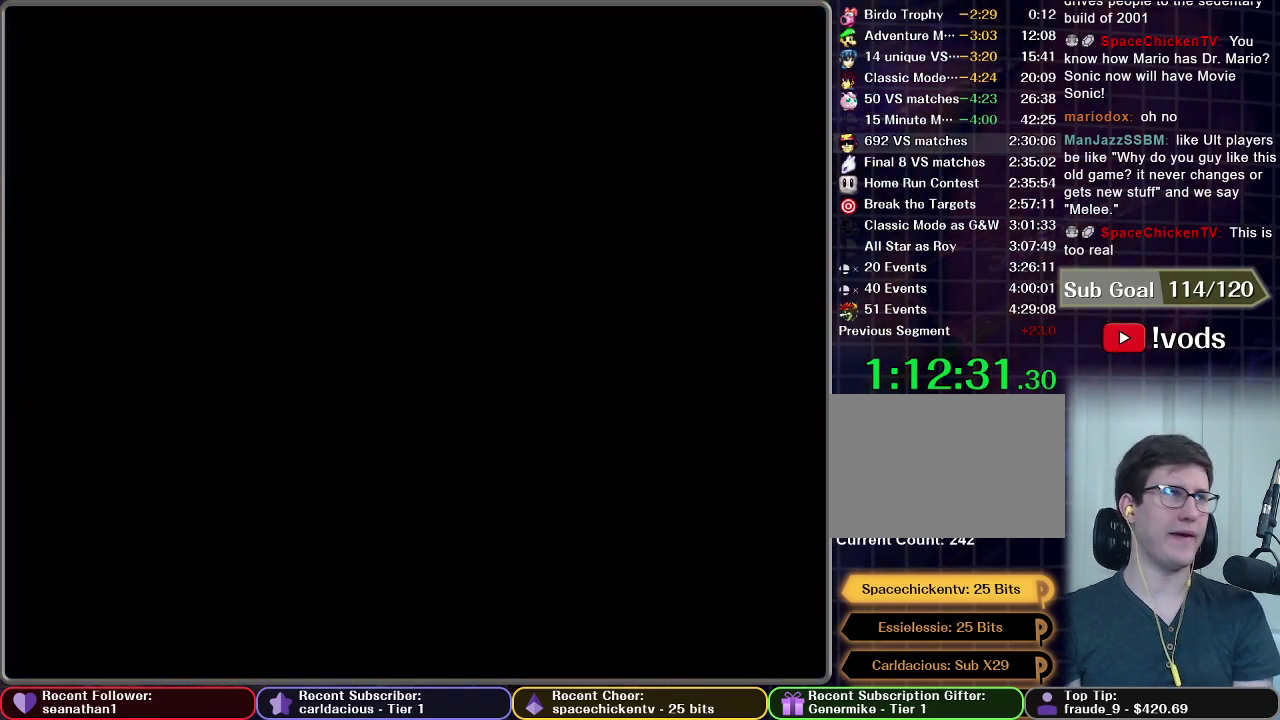
{"buttons": [], "left_stick": "center", "right_stick": "center", "events": []}
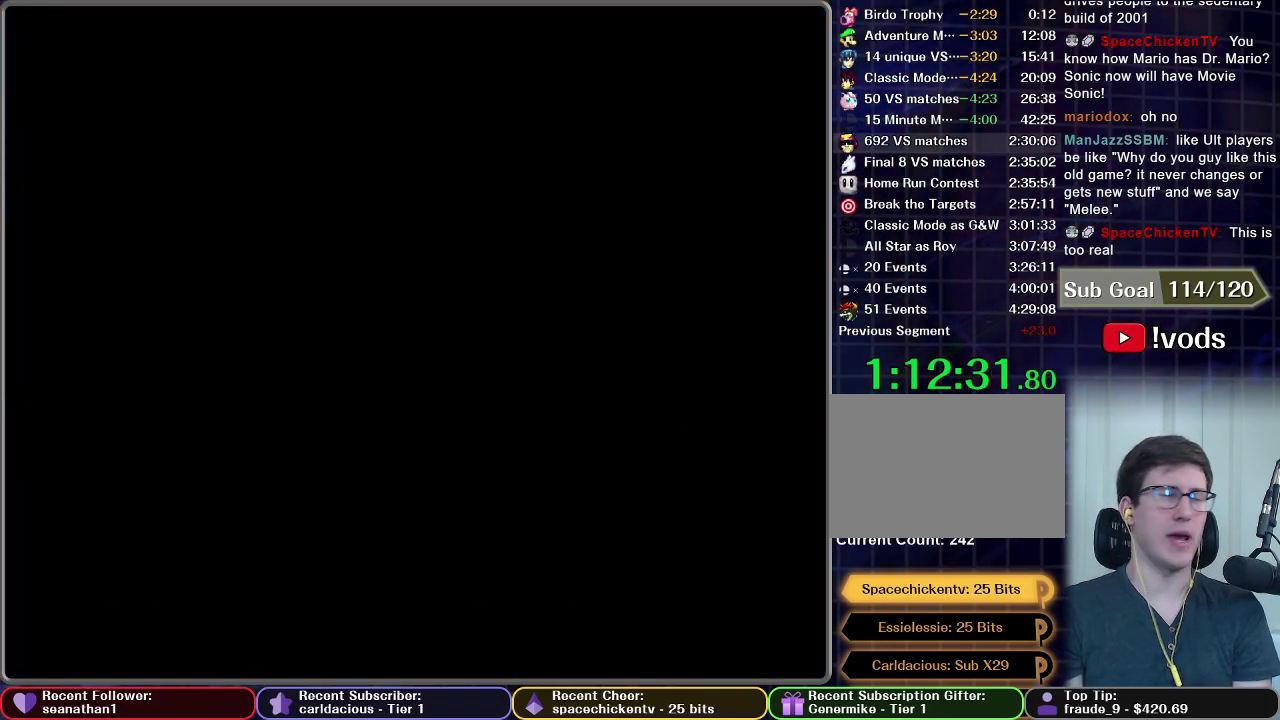
{"buttons": [], "left_stick": "center", "right_stick": "center", "events": []}
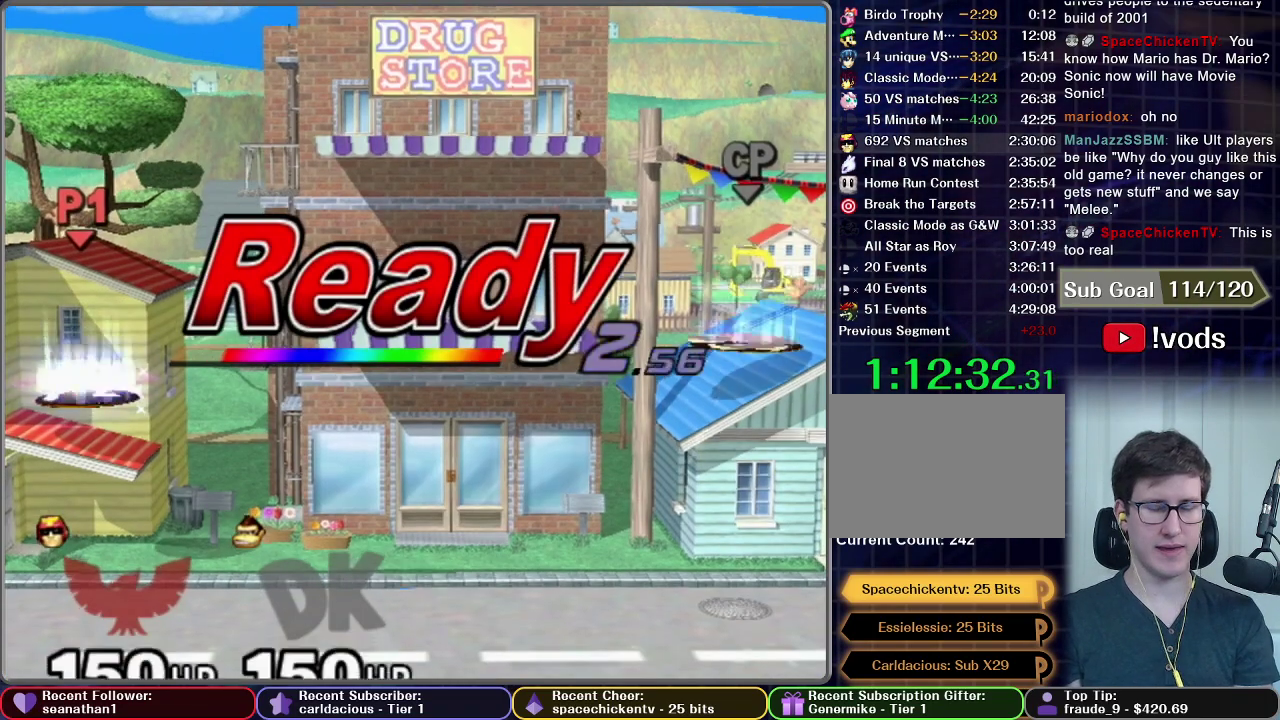
{"buttons": [], "left_stick": "center", "right_stick": "center", "events": []}
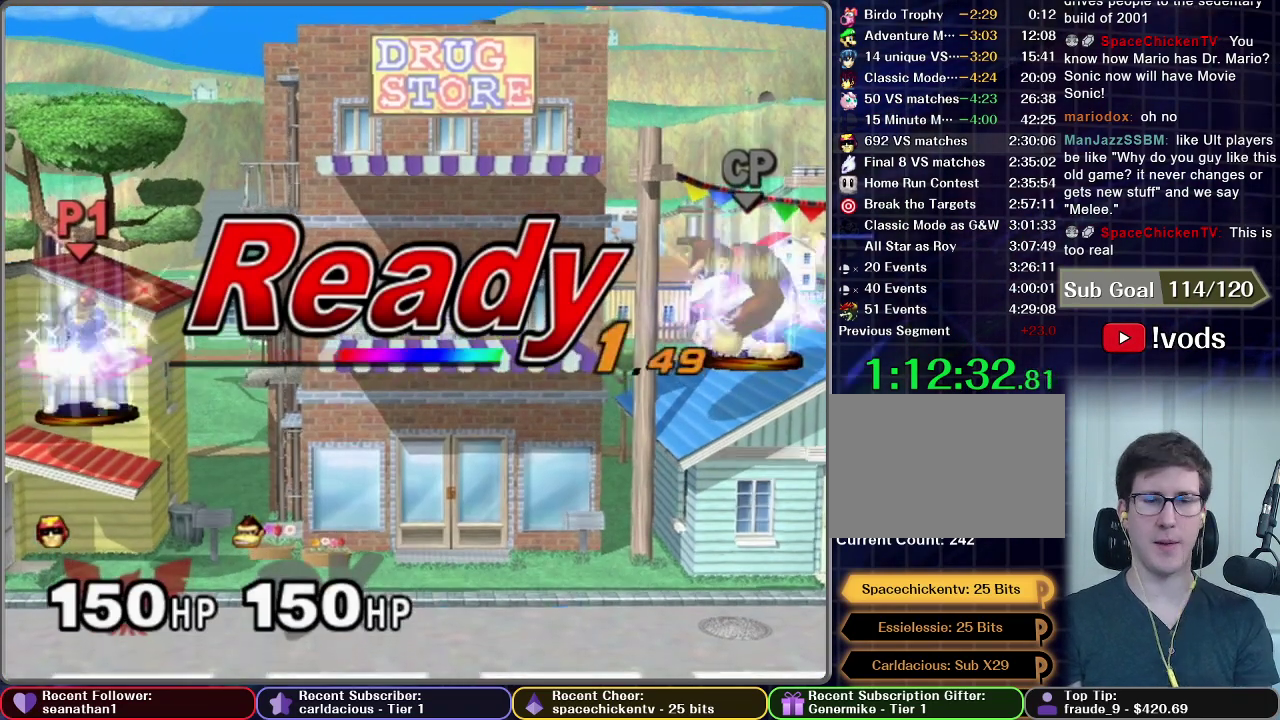
{"buttons": [], "left_stick": "center", "right_stick": "center", "events": []}
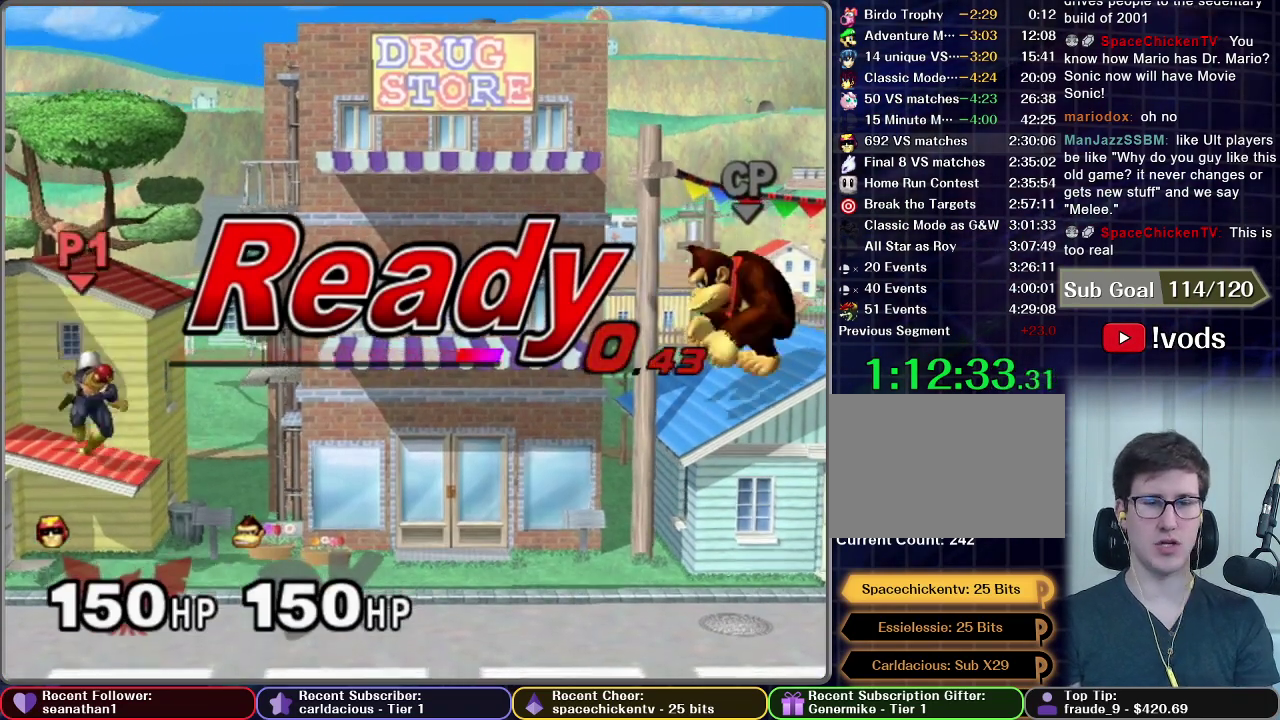
{"buttons": ["X"], "left_stick": "left", "right_stick": "center", "events": [[267, "X", "down"], [317, "left_stick", "left"], [334, "X", "up"], [417, "X", "down"]]}
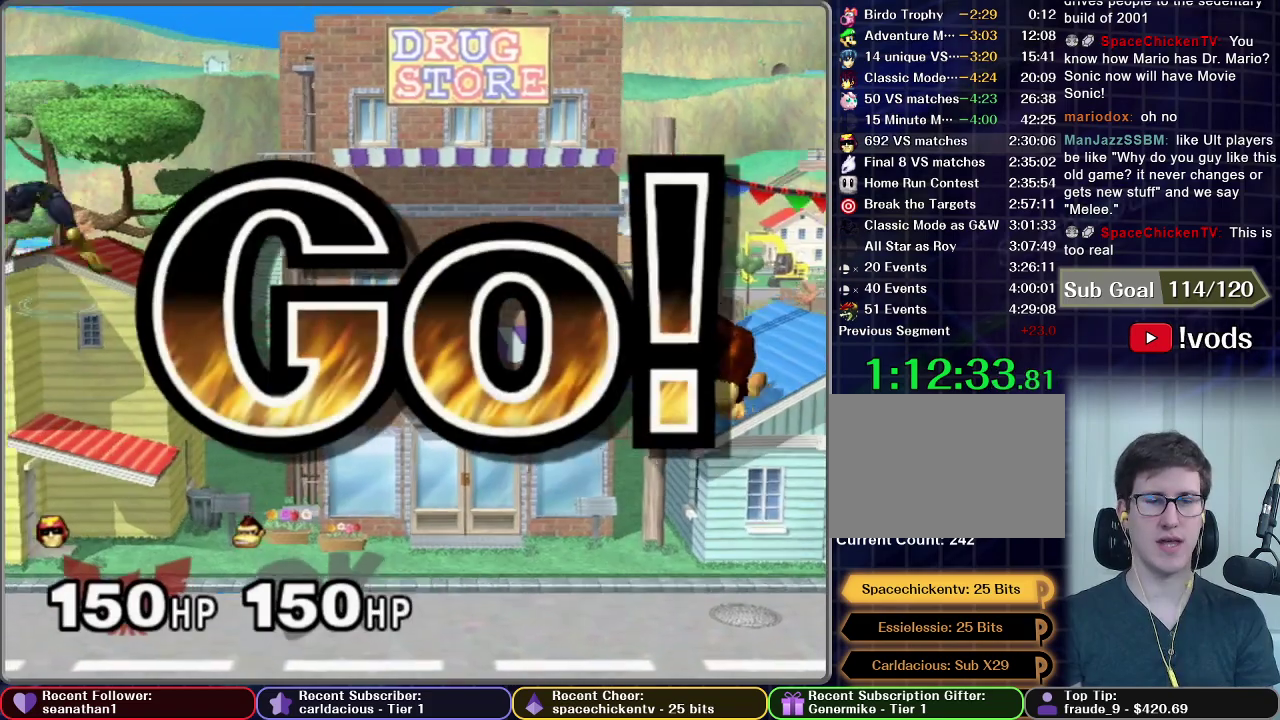
{"buttons": ["X"], "left_stick": "left", "right_stick": "center", "events": []}
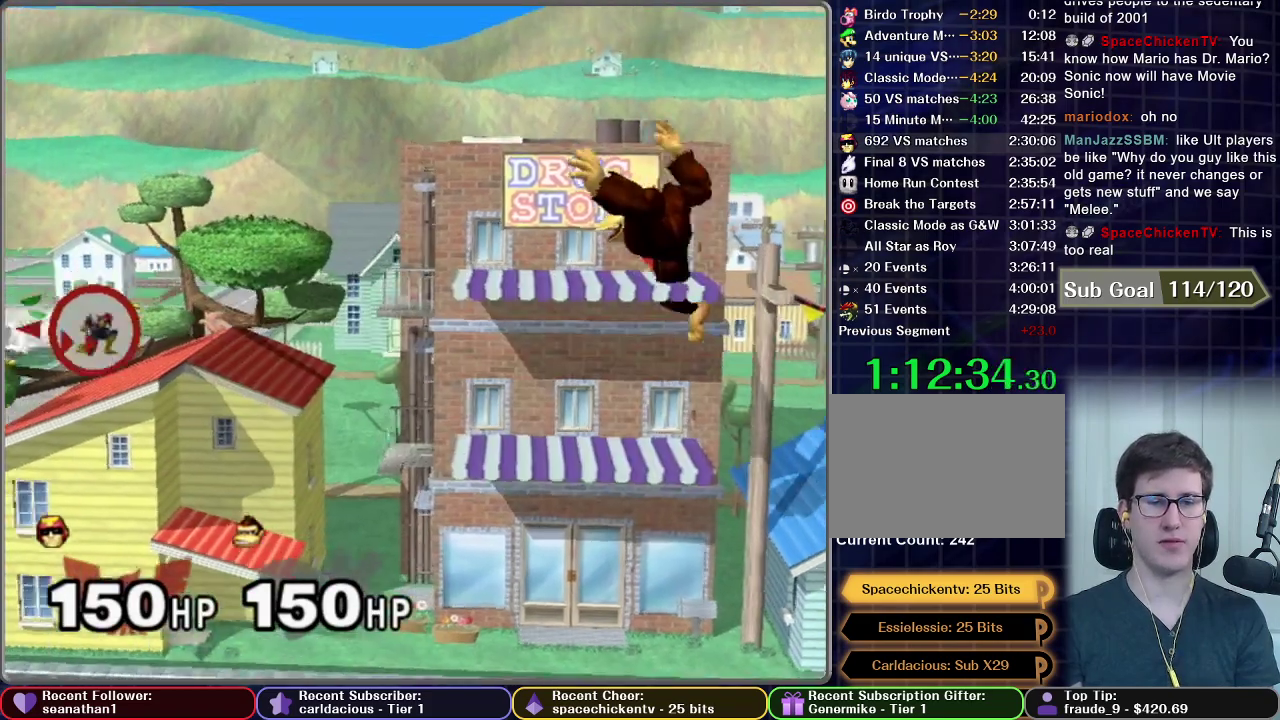
{"buttons": [], "left_stick": "up-left", "right_stick": "center", "events": [[100, "X", "up"], [317, "left_stick", "center"], [417, "left_stick", "up-left"]]}
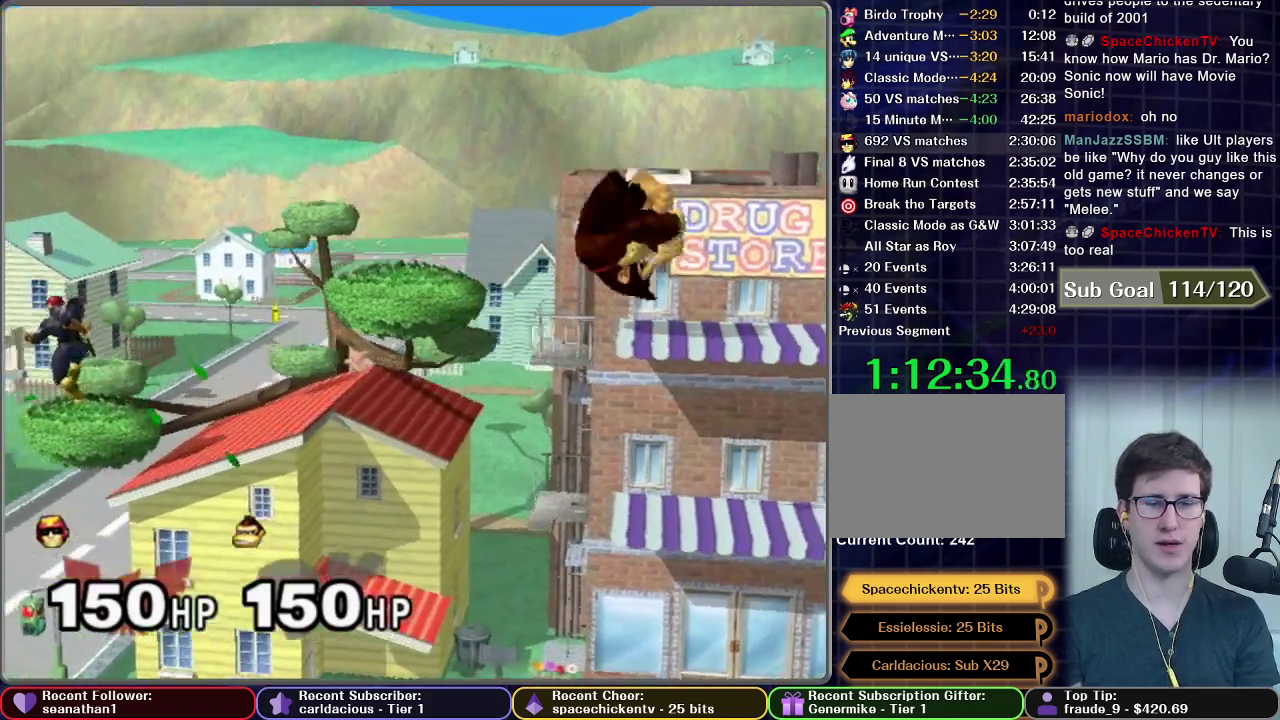
{"buttons": [], "left_stick": "down-left", "right_stick": "center", "events": [[167, "left_stick", "center"], [234, "left_stick", "left"], [384, "left_stick", "down-left"]]}
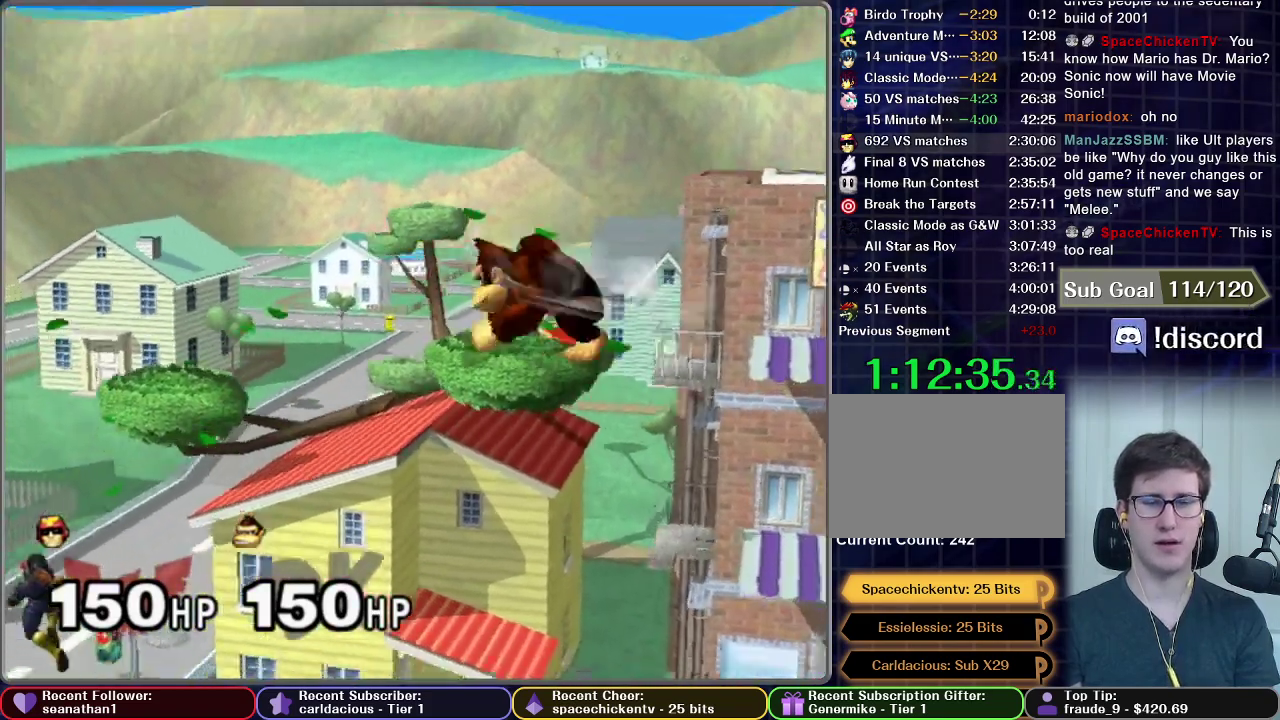
{"buttons": [], "left_stick": "left", "right_stick": "center", "events": [[33, "left_stick", "center"], [183, "left_stick", "left"]]}
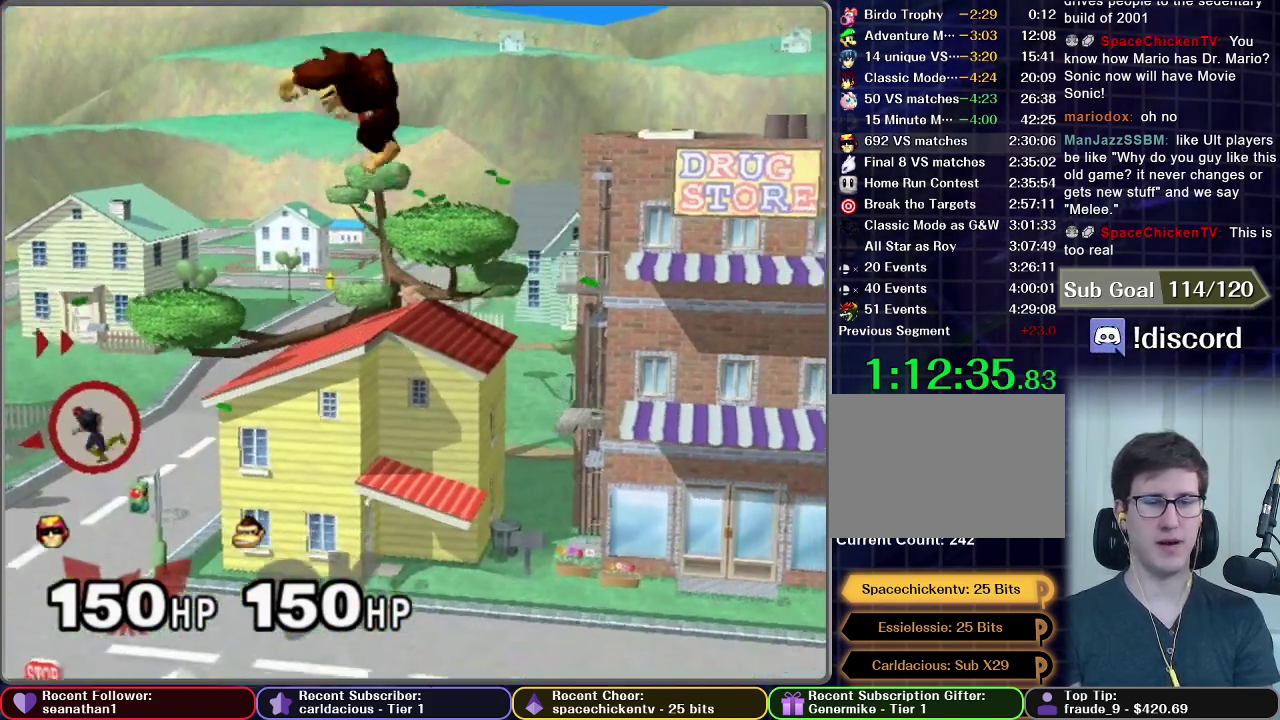
{"buttons": [], "left_stick": "center", "right_stick": "center", "events": [[367, "left_stick", "center"]]}